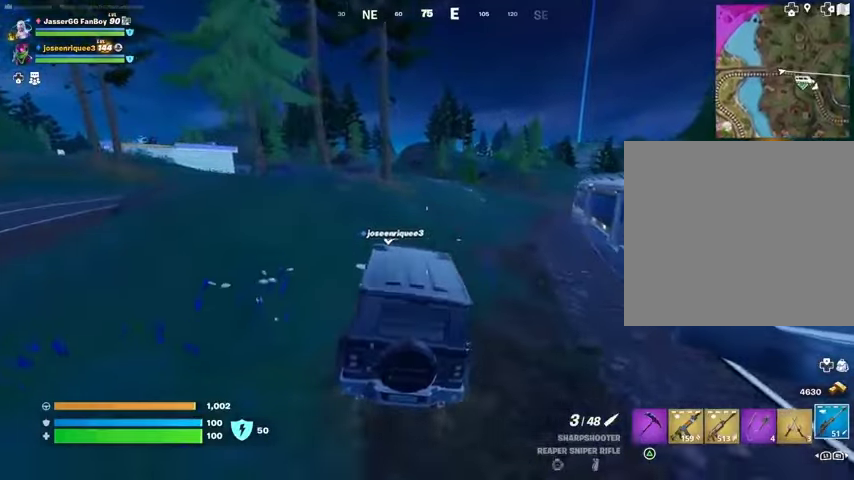
Gameplay with a controller (PlayStation layout); each line is a JSON object with the inputs held at the frame after it. "events" lists button and stick changes between this image and that frame as [ms after this image, input, new state], when the widget could be followed in between.
{"buttons": [], "left_stick": "center", "right_stick": "center", "events": [[167, "DPAD_RIGHT", "down"], [233, "DPAD_RIGHT", "up"], [333, "DPAD_RIGHT", "down"], [433, "DPAD_RIGHT", "up"]]}
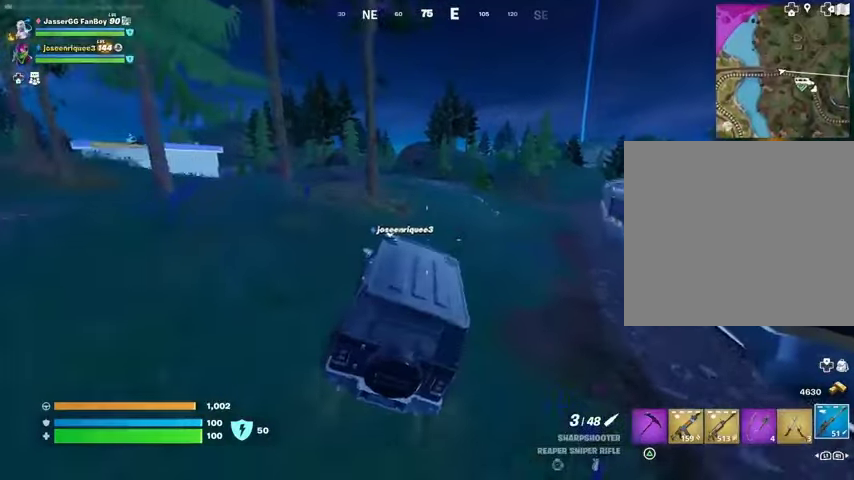
{"buttons": [], "left_stick": "center", "right_stick": "left", "events": [[433, "right_stick", "left"]]}
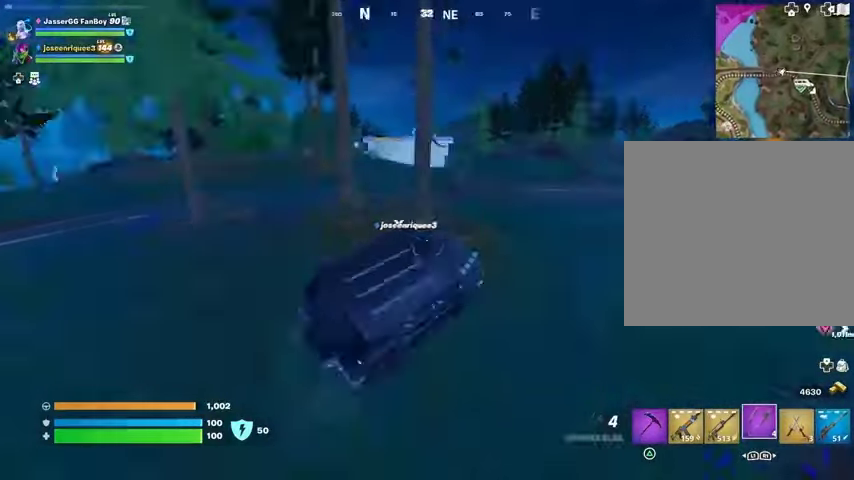
{"buttons": [], "left_stick": "center", "right_stick": "center", "events": [[67, "right_stick", "center"]]}
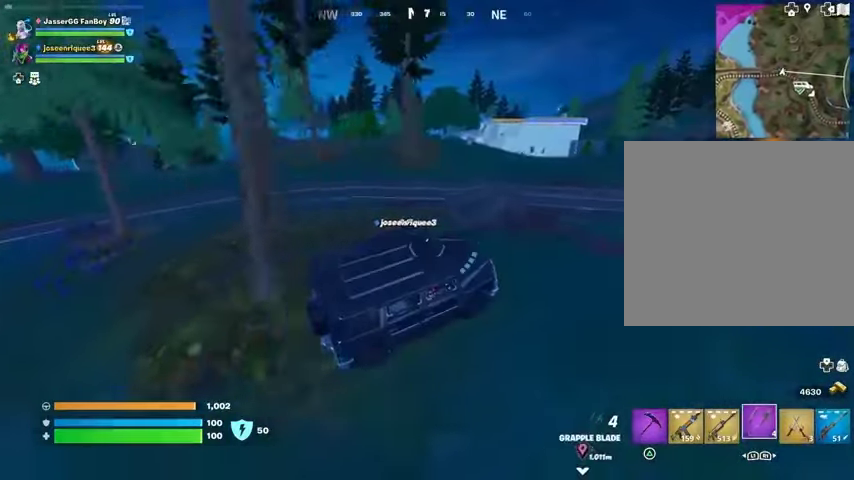
{"buttons": [], "left_stick": "center", "right_stick": "center", "events": [[67, "right_stick", "right"], [233, "right_stick", "center"]]}
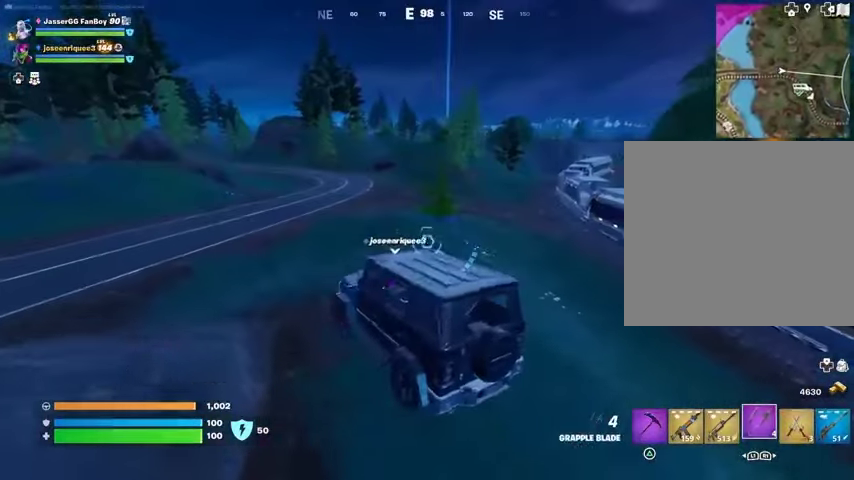
{"buttons": ["L2"], "left_stick": "up", "right_stick": "center", "events": [[233, "right_stick", "left"], [333, "right_stick", "center"], [467, "left_stick", "up"], [500, "L2", "down"]]}
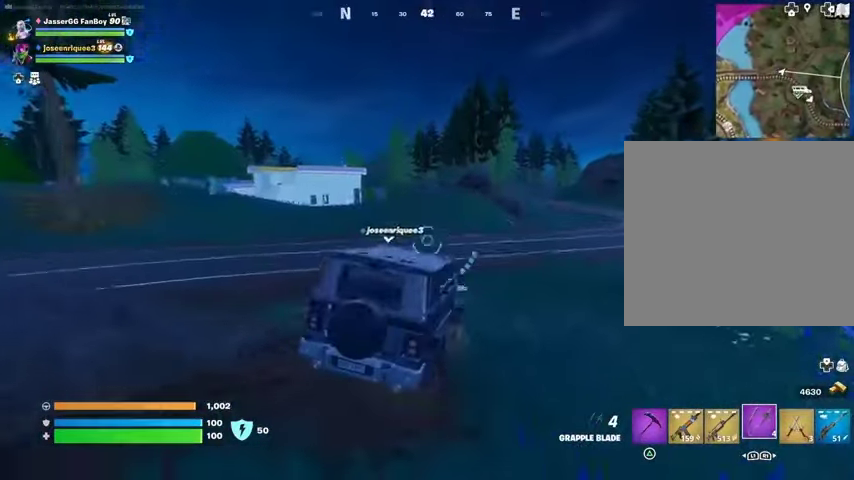
{"buttons": [], "left_stick": "up", "right_stick": "center", "events": [[33, "right_stick", "up"], [100, "right_stick", "center"], [133, "L2", "up"]]}
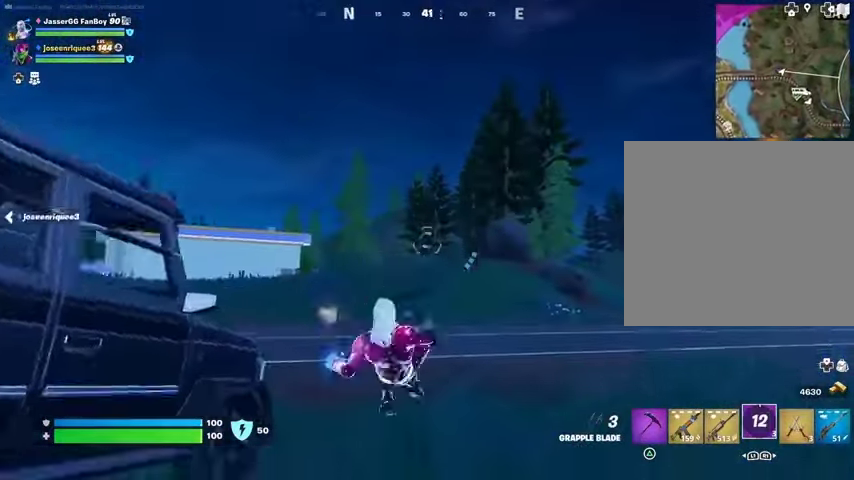
{"buttons": [], "left_stick": "up-right", "right_stick": "center", "events": [[133, "left_stick", "up-right"], [233, "right_stick", "down-right"], [300, "right_stick", "center"]]}
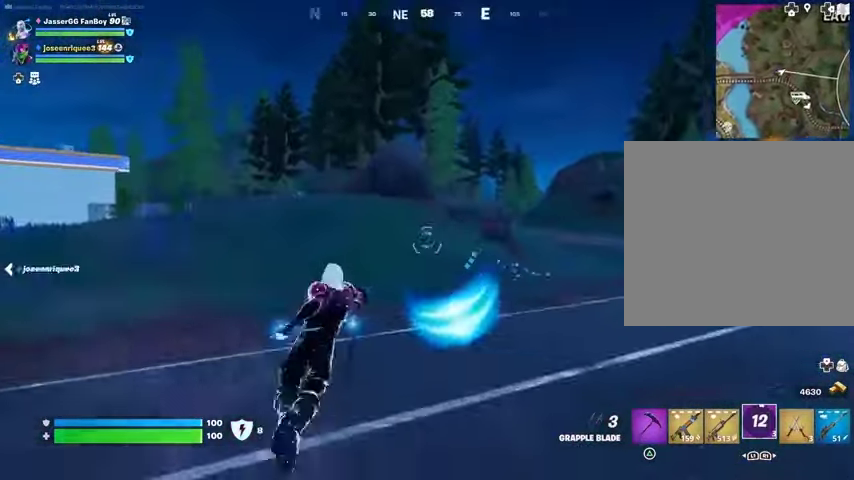
{"buttons": [], "left_stick": "up-right", "right_stick": "left", "events": [[33, "left_stick", "up"], [100, "right_stick", "left"], [200, "right_stick", "center"], [333, "R3", "down"], [400, "R3", "up"], [433, "right_stick", "left"], [467, "left_stick", "up-right"]]}
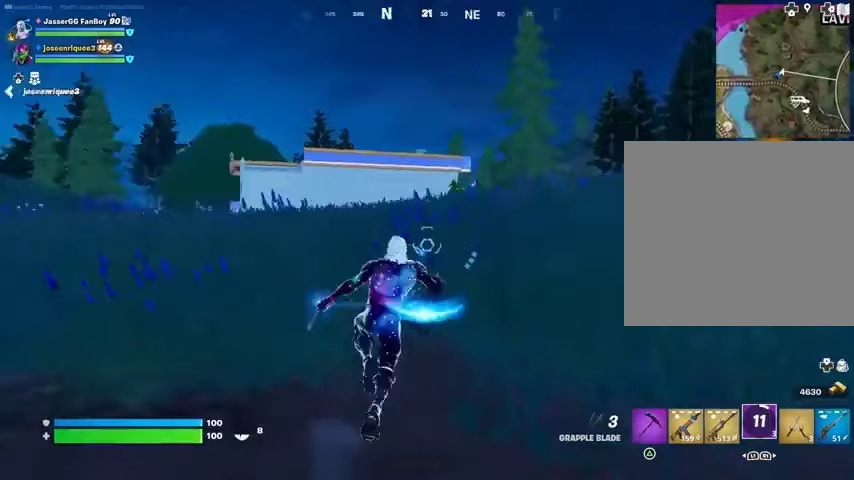
{"buttons": [], "left_stick": "up-right", "right_stick": "center", "events": [[33, "right_stick", "center"], [300, "right_stick", "up-right"], [333, "L3", "down"], [367, "right_stick", "center"], [433, "L3", "up"]]}
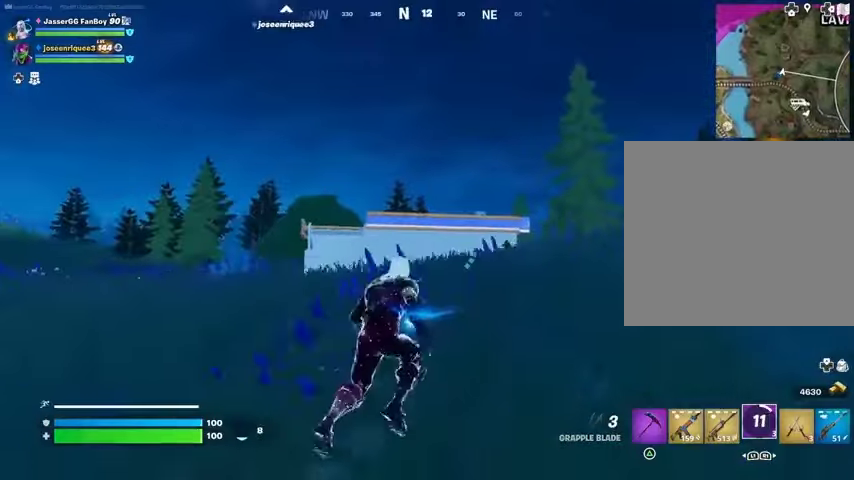
{"buttons": [], "left_stick": "up-right", "right_stick": "center", "events": [[33, "CROSS", "down"], [67, "CROSS", "up"], [267, "L2", "down"], [367, "L2", "up"]]}
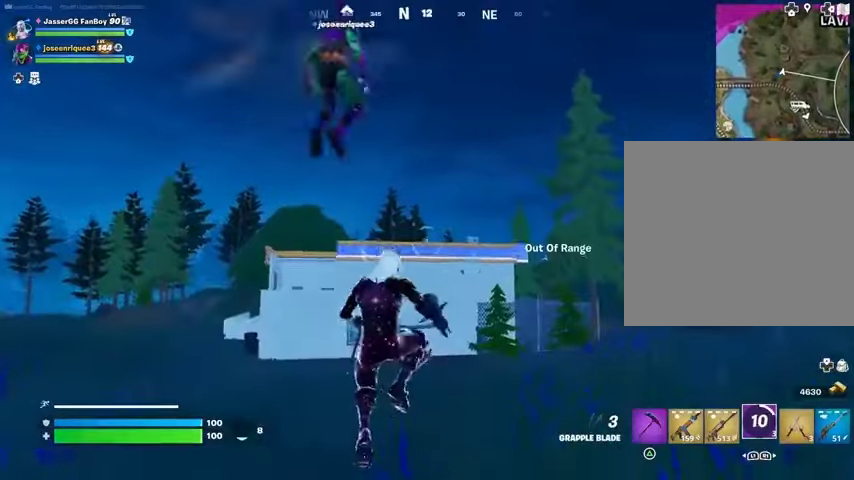
{"buttons": ["L3"], "left_stick": "up-right", "right_stick": "center", "events": [[67, "L2", "down"], [200, "L2", "up"], [267, "L2", "down"], [400, "L2", "up"], [433, "L3", "down"]]}
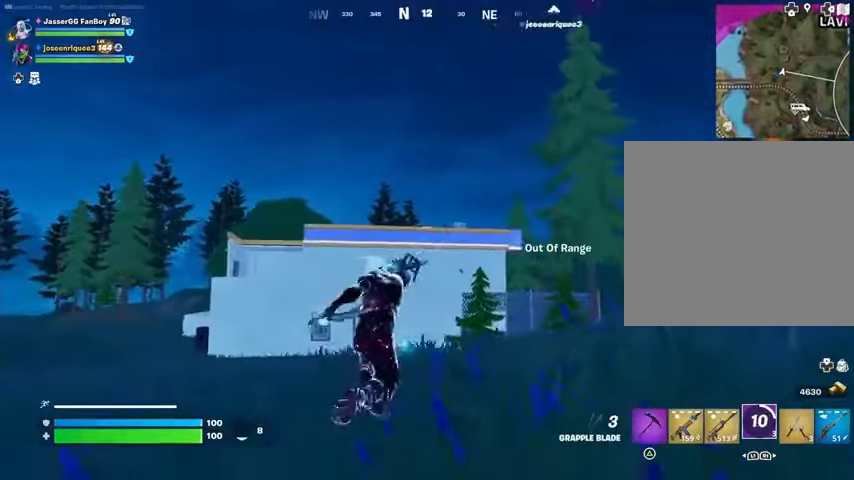
{"buttons": [], "left_stick": "up-left", "right_stick": "center", "events": [[67, "L3", "up"], [67, "left_stick", "up"], [167, "right_stick", "right"], [233, "left_stick", "up-left"], [400, "right_stick", "center"]]}
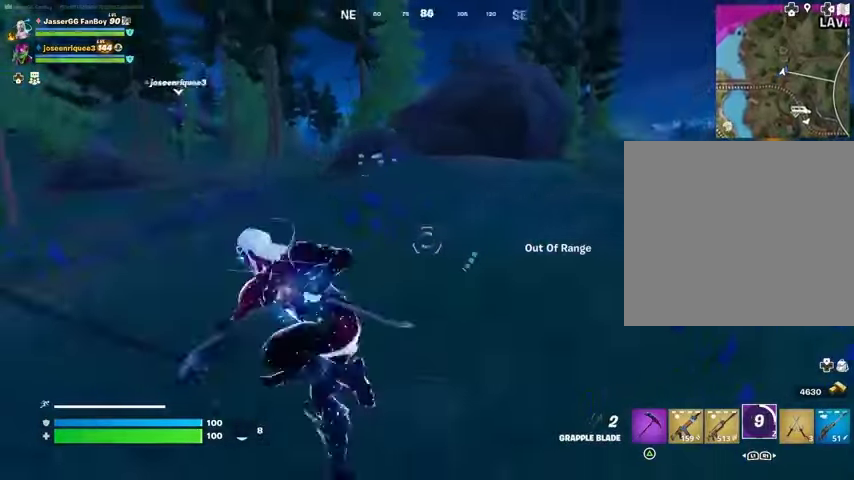
{"buttons": [], "left_stick": "up", "right_stick": "center", "events": [[100, "right_stick", "left"], [300, "left_stick", "up"], [500, "right_stick", "center"]]}
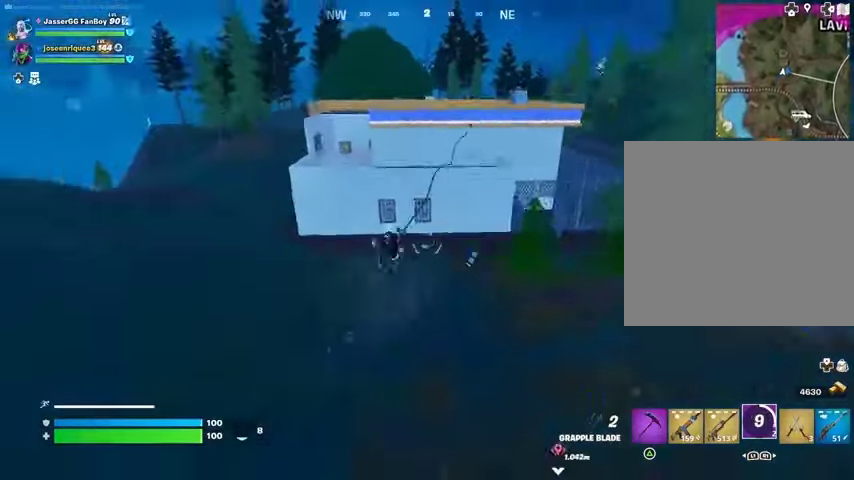
{"buttons": [], "left_stick": "up", "right_stick": "center", "events": []}
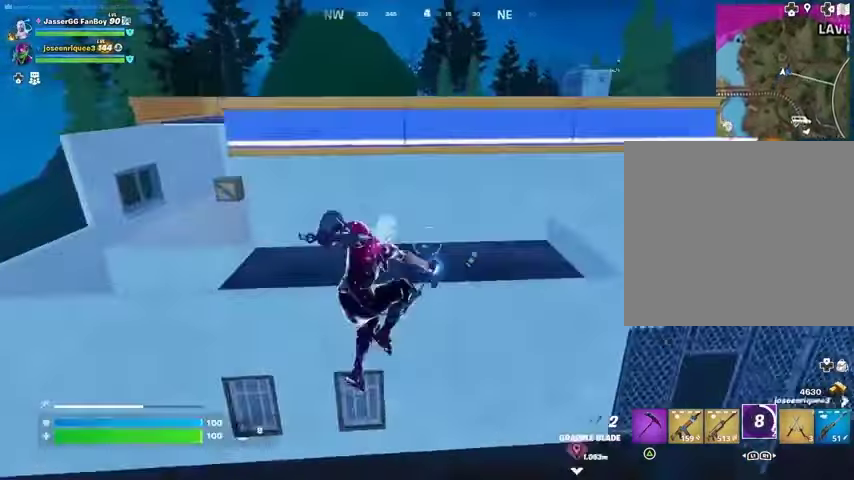
{"buttons": [], "left_stick": "center", "right_stick": "center", "events": [[133, "right_stick", "up"], [200, "right_stick", "center"], [267, "CROSS", "down"], [367, "CROSS", "up"], [400, "left_stick", "center"], [433, "CROSS", "down"], [500, "CROSS", "up"]]}
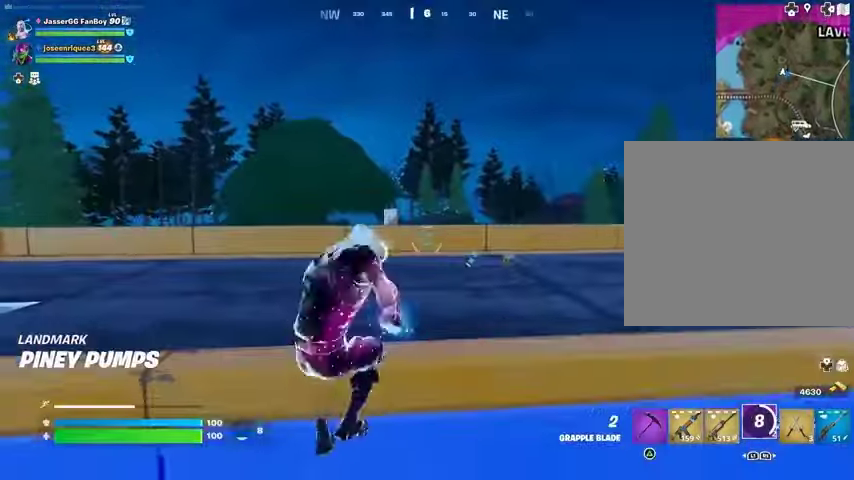
{"buttons": [], "left_stick": "up-left", "right_stick": "center", "events": [[67, "left_stick", "up"], [100, "right_stick", "right"], [367, "left_stick", "up-left"], [400, "right_stick", "center"]]}
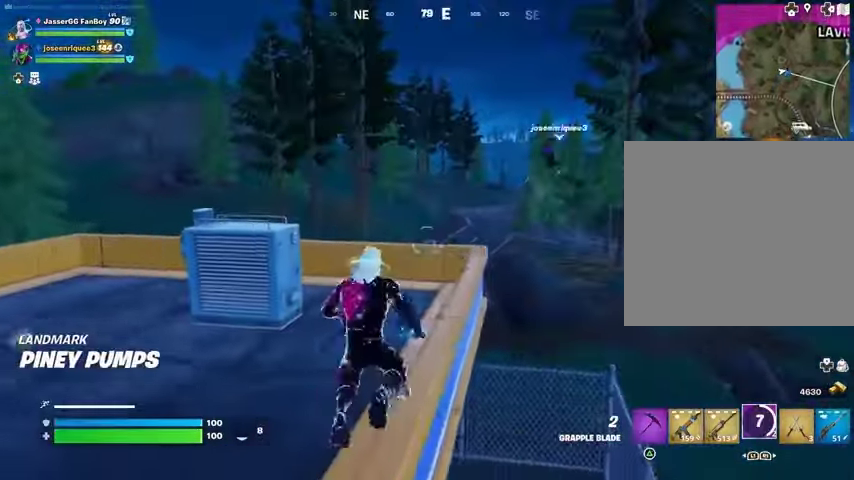
{"buttons": [], "left_stick": "up-left", "right_stick": "center", "events": [[33, "left_stick", "up"], [233, "CROSS", "down"], [233, "left_stick", "up-left"], [300, "CROSS", "up"], [367, "right_stick", "left"], [500, "right_stick", "center"]]}
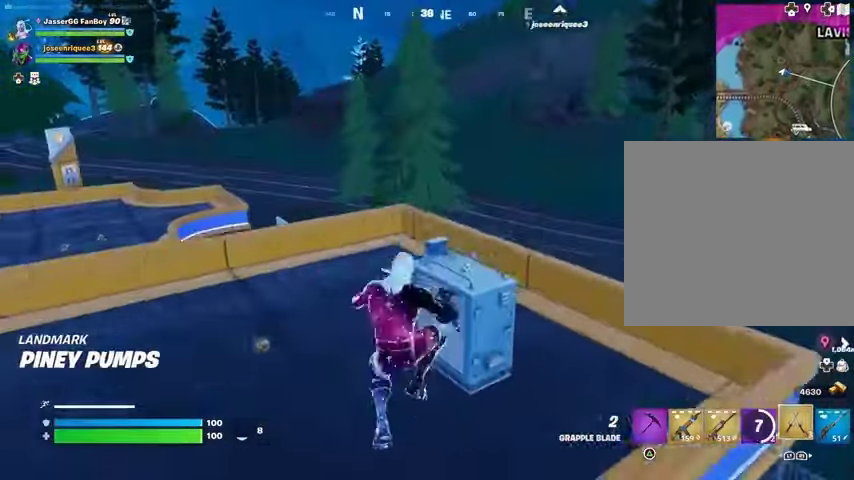
{"buttons": [], "left_stick": "up", "right_stick": "center", "events": [[100, "left_stick", "up"], [333, "right_stick", "left"], [467, "right_stick", "center"]]}
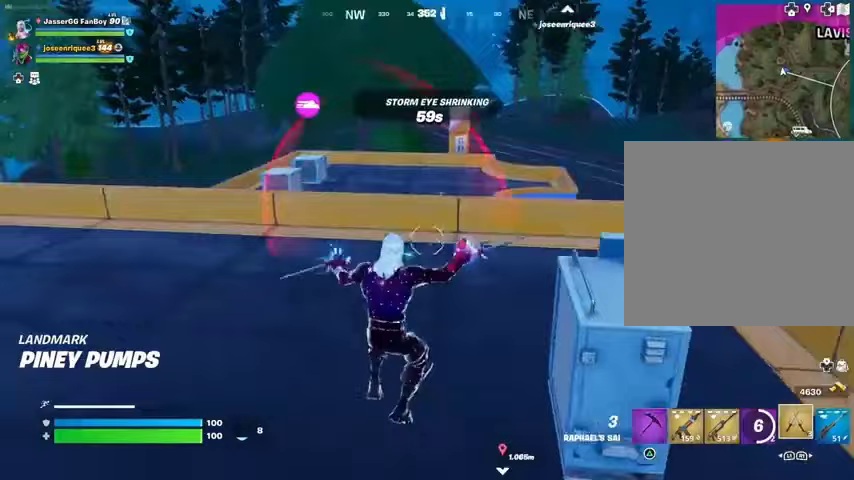
{"buttons": [], "left_stick": "up-left", "right_stick": "right", "events": [[167, "L3", "down"], [167, "left_stick", "up-left"], [233, "L3", "up"], [400, "right_stick", "right"]]}
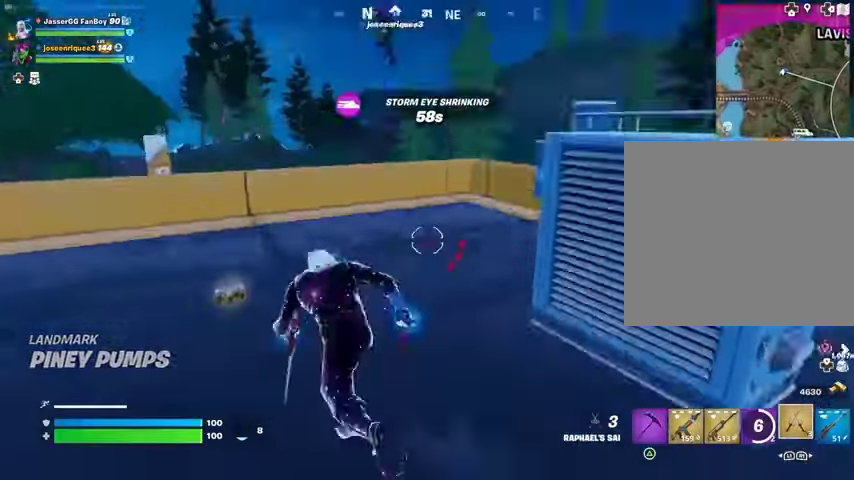
{"buttons": [], "left_stick": "up-right", "right_stick": "down-right", "events": [[67, "right_stick", "left"], [133, "right_stick", "center"], [167, "left_stick", "up-right"], [400, "right_stick", "down-right"]]}
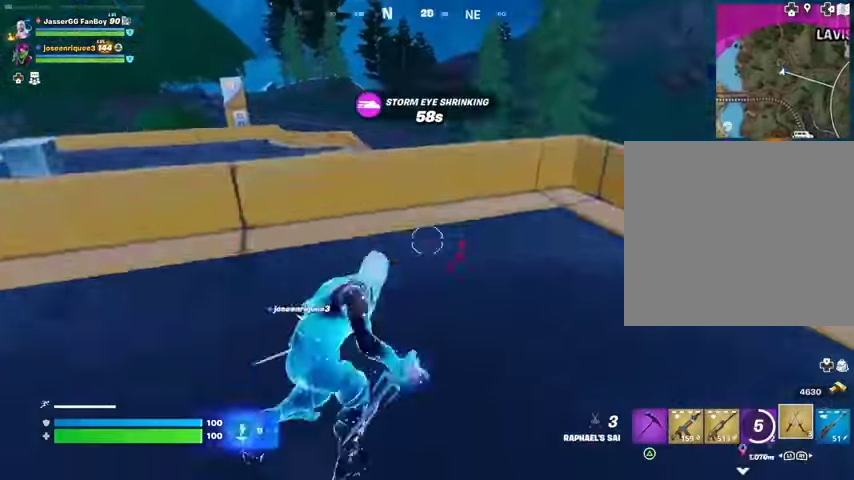
{"buttons": [], "left_stick": "up-right", "right_stick": "center", "events": [[33, "right_stick", "center"], [67, "CROSS", "down"], [167, "CROSS", "up"], [400, "CROSS", "down"], [500, "CROSS", "up"]]}
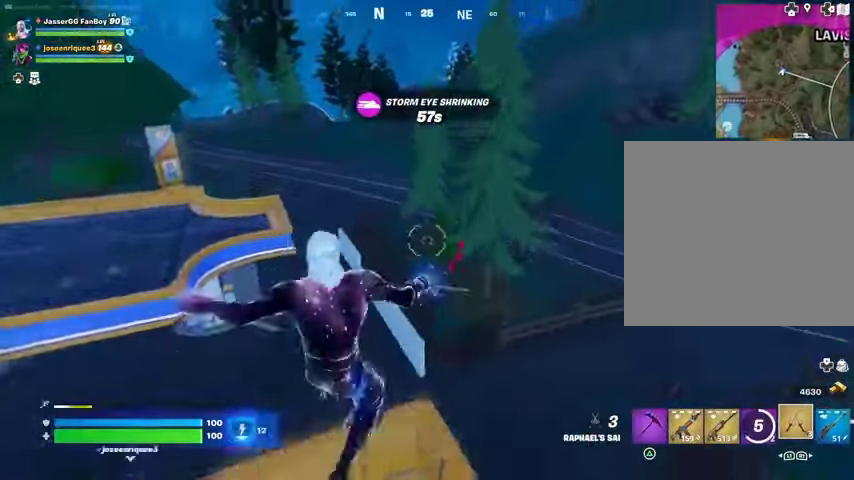
{"buttons": [], "left_stick": "up", "right_stick": "center", "events": [[233, "right_stick", "right"], [267, "left_stick", "up"], [333, "right_stick", "center"]]}
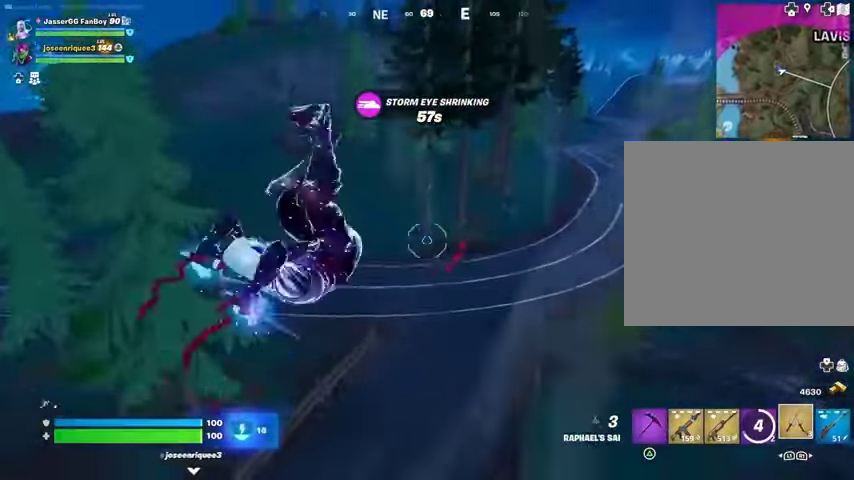
{"buttons": ["L2"], "left_stick": "up", "right_stick": "up-left", "events": [[500, "L2", "down"], [500, "right_stick", "up-left"]]}
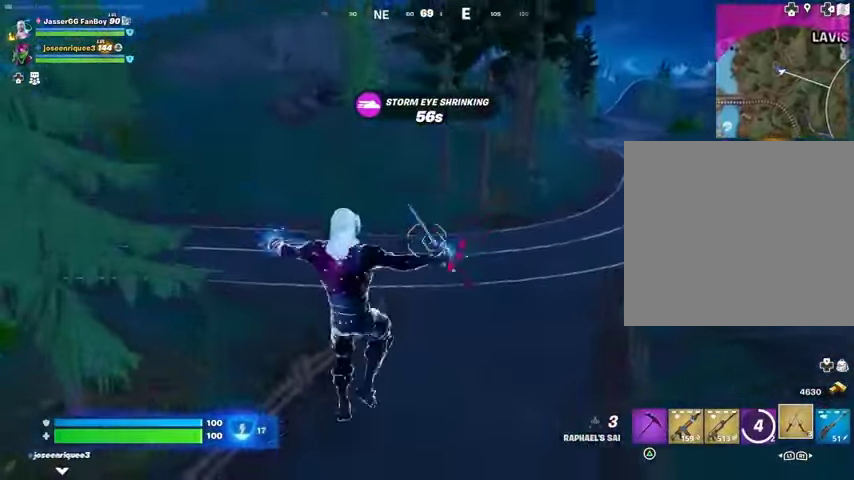
{"buttons": [], "left_stick": "up", "right_stick": "center", "events": [[100, "left_stick", "up-right"], [133, "L2", "up"], [167, "right_stick", "center"], [200, "left_stick", "up"]]}
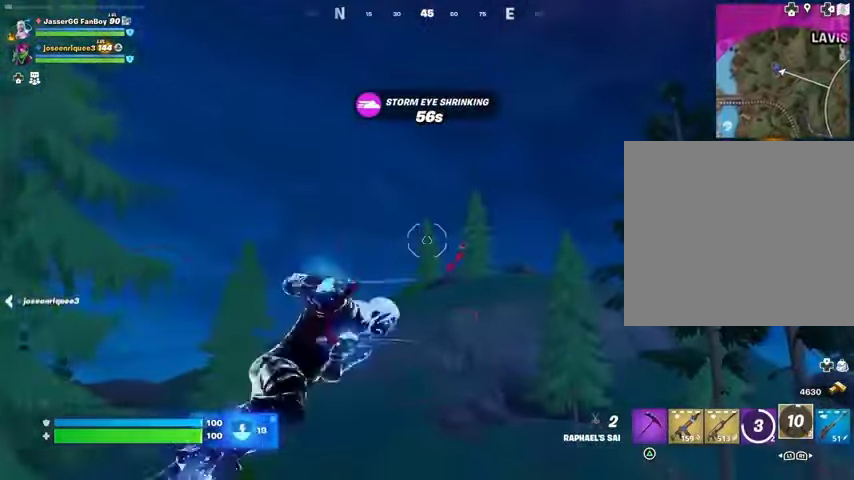
{"buttons": [], "left_stick": "up", "right_stick": "left", "events": [[500, "right_stick", "left"]]}
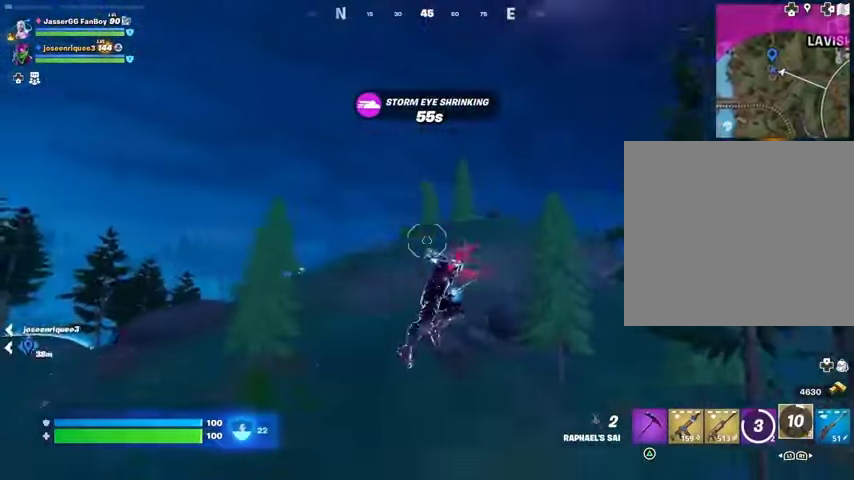
{"buttons": [], "left_stick": "up-right", "right_stick": "center", "events": [[67, "left_stick", "up-right"], [233, "right_stick", "center"]]}
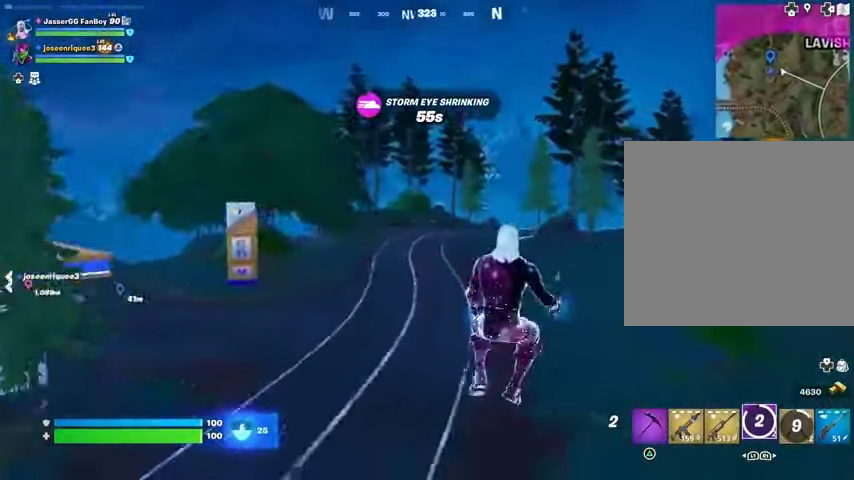
{"buttons": [], "left_stick": "up", "right_stick": "center", "events": [[67, "right_stick", "right"], [100, "left_stick", "up"], [267, "R3", "down"], [333, "R3", "up"], [333, "right_stick", "up"], [500, "right_stick", "center"]]}
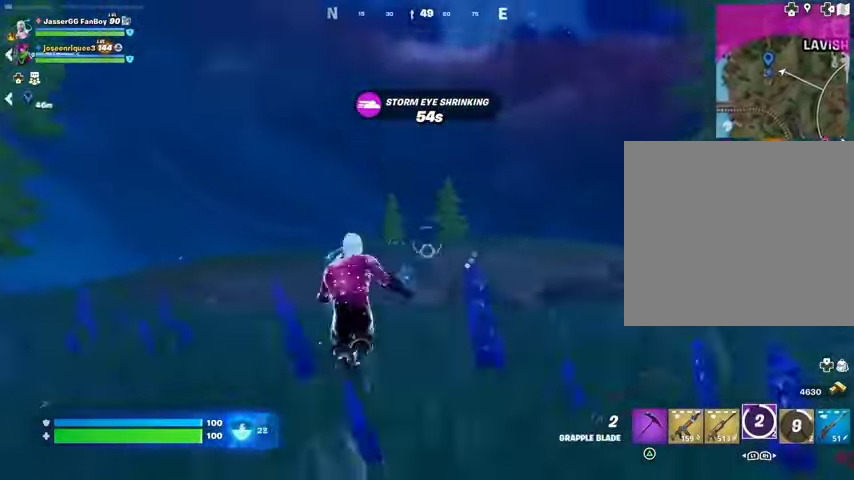
{"buttons": ["L2"], "left_stick": "up", "right_stick": "center", "events": [[167, "CROSS", "down"], [233, "CROSS", "up"], [500, "L2", "down"]]}
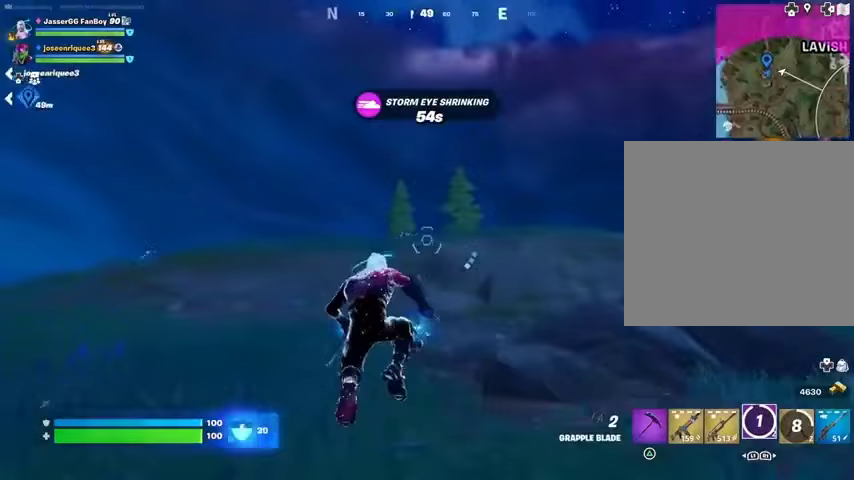
{"buttons": [], "left_stick": "up", "right_stick": "center", "events": [[100, "L2", "up"], [133, "right_stick", "right"], [333, "right_stick", "down-right"], [433, "right_stick", "center"]]}